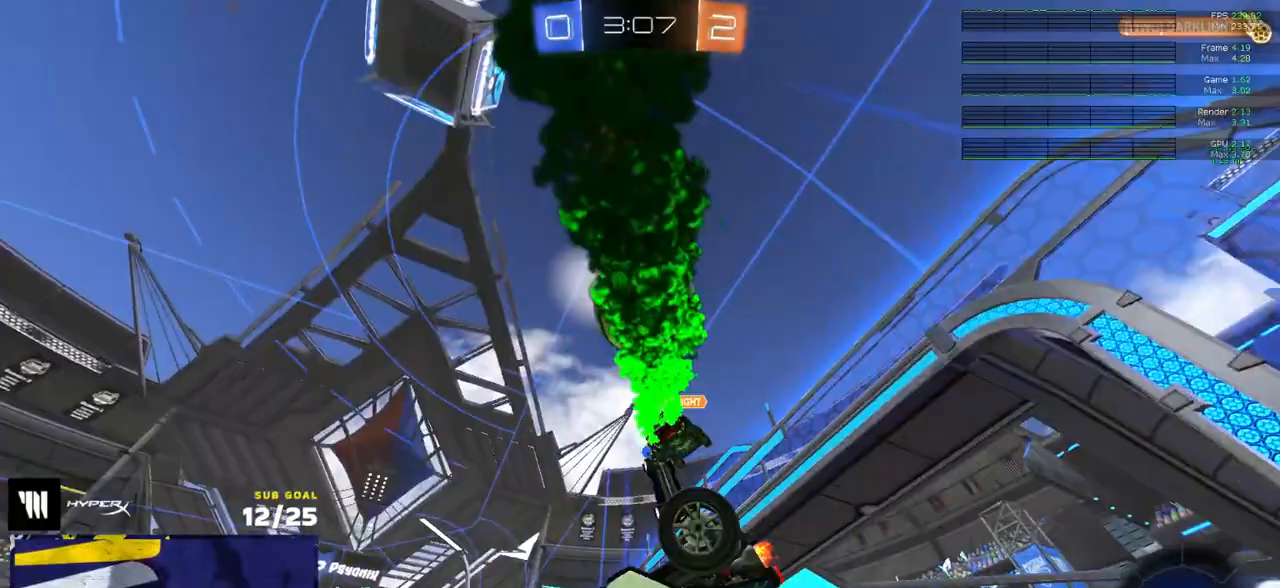
Gameplay with a controller (Xbox layout); each line is a JSON object with the inputs held at the frame after it. "events" lists button and stick changes between this image and that frame as [ms after this image, input, new state], when the widget could be followed in between.
{"buttons": ["R2"], "left_stick": "right", "right_stick": "center", "events": [[117, "X", "down"], [217, "R2", "down"], [300, "L1", "up"], [350, "left_stick", "center"], [367, "X", "up"], [500, "left_stick", "right"]]}
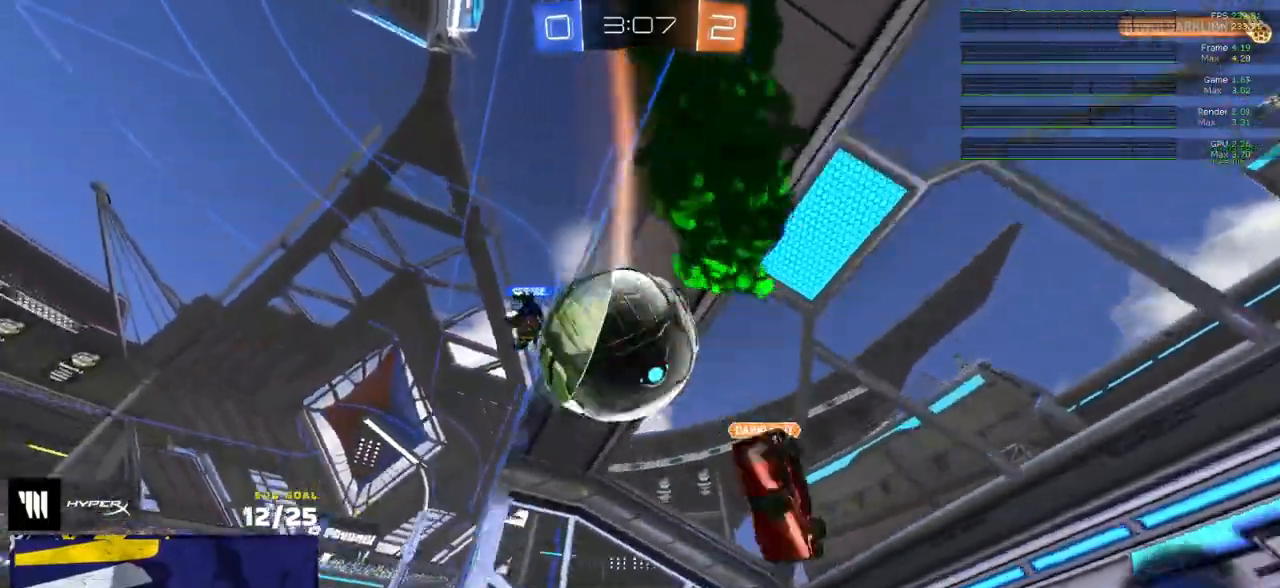
{"buttons": ["R2"], "left_stick": "center", "right_stick": "center", "events": [[150, "left_stick", "left"], [383, "left_stick", "center"]]}
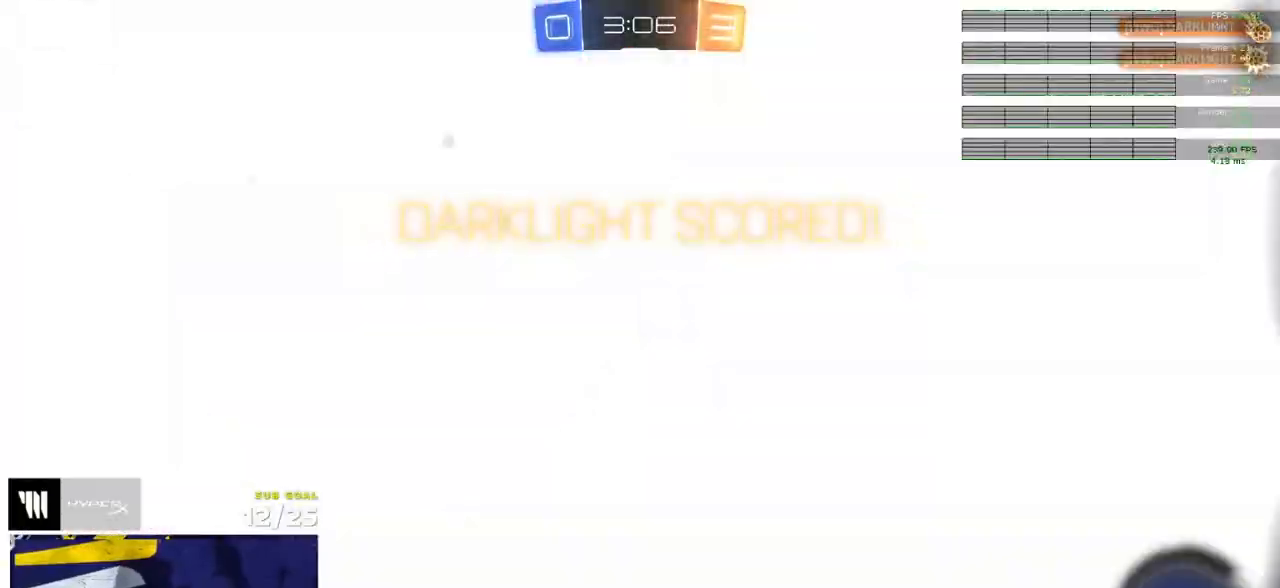
{"buttons": [], "left_stick": "left", "right_stick": "center", "events": [[117, "Y", "down"], [150, "SELECT", "down"], [217, "Y", "up"], [283, "R2", "up"], [283, "SELECT", "up"], [483, "left_stick", "left"]]}
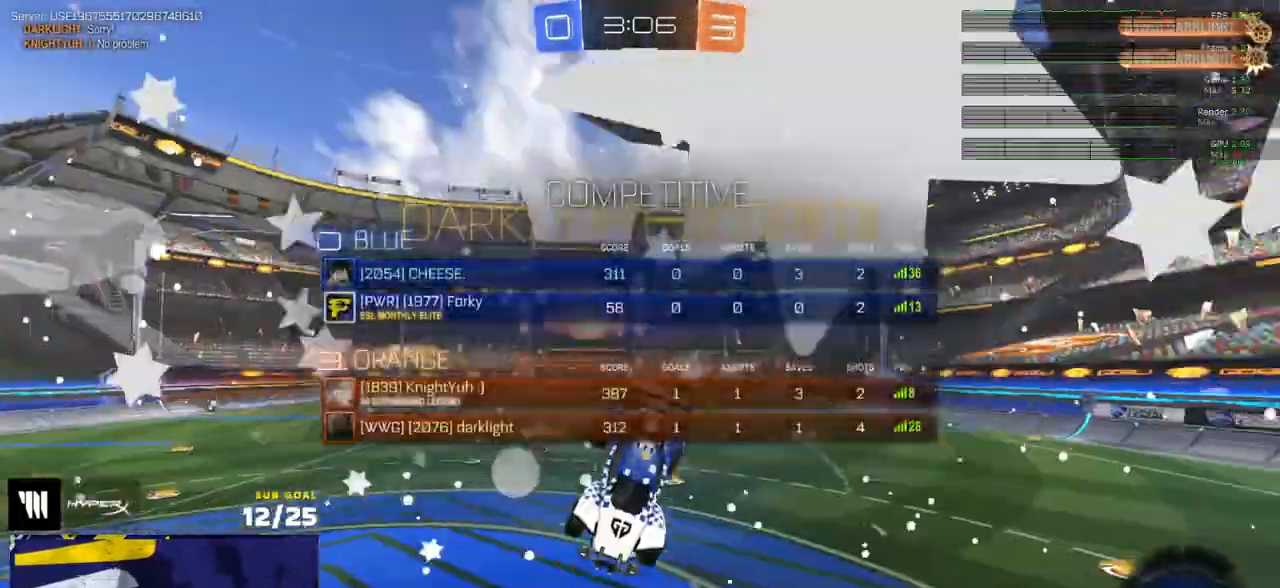
{"buttons": [], "left_stick": "up", "right_stick": "center", "events": [[317, "left_stick", "down"], [400, "left_stick", "up"]]}
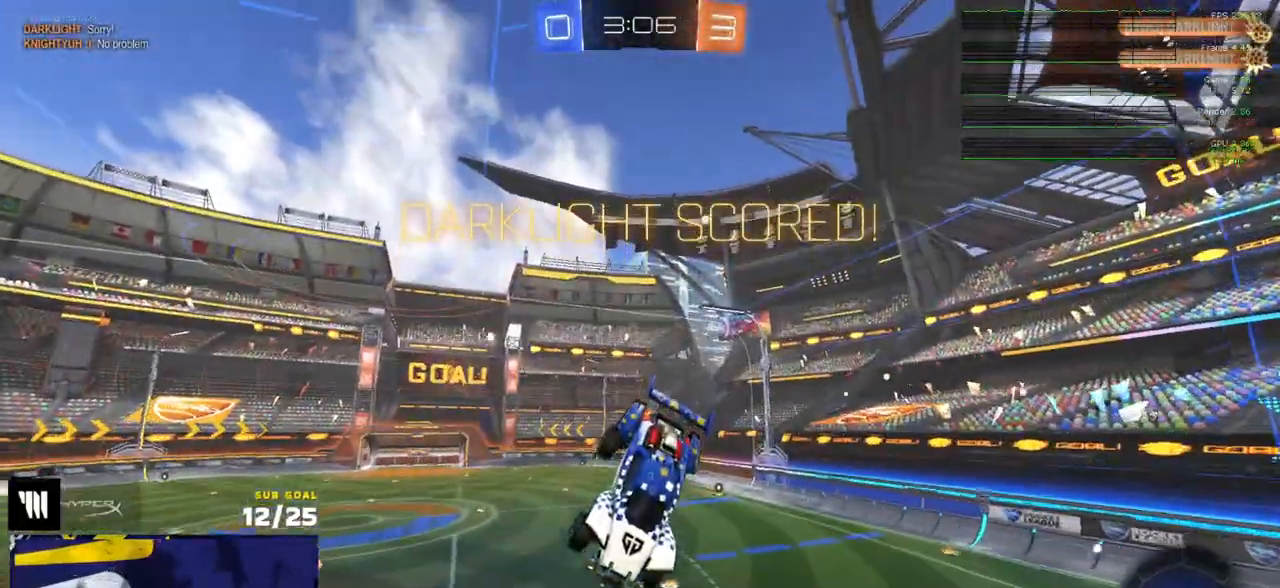
{"buttons": ["A", "L1", "R2"], "left_stick": "up", "right_stick": "center", "events": [[17, "L1", "down"], [150, "L1", "up"], [267, "left_stick", "up-right"], [400, "L1", "down"], [417, "left_stick", "up"], [500, "A", "down"], [500, "R2", "down"]]}
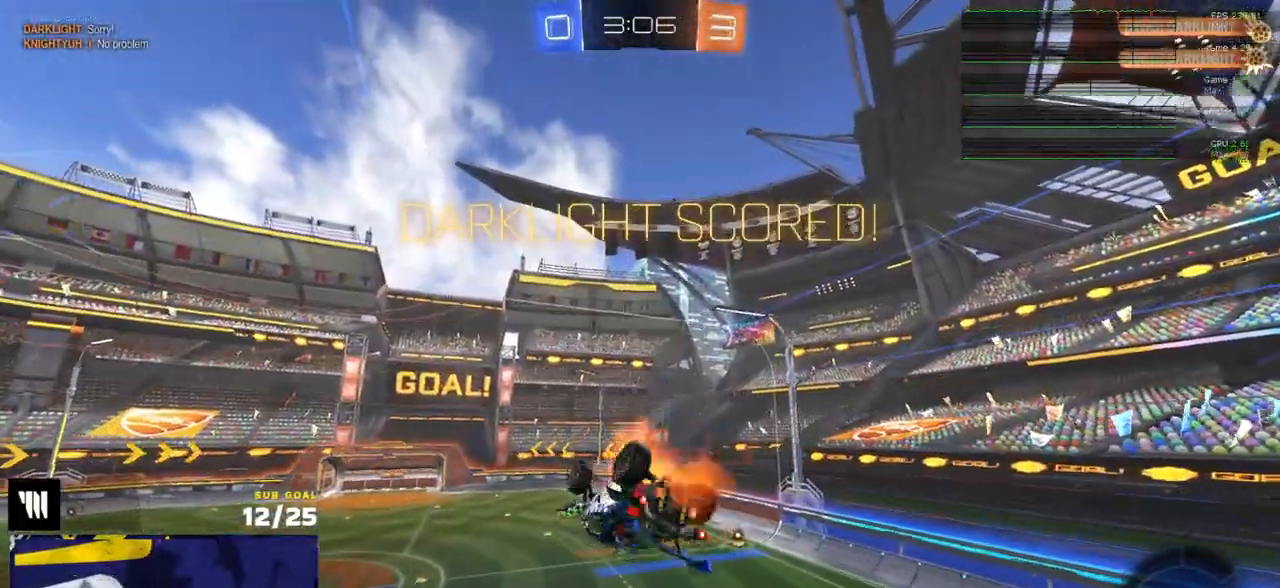
{"buttons": [], "left_stick": "down", "right_stick": "center", "events": [[67, "A", "up"], [100, "L1", "up"], [117, "R2", "up"], [117, "left_stick", "down"], [167, "R2", "down"], [350, "R2", "up"]]}
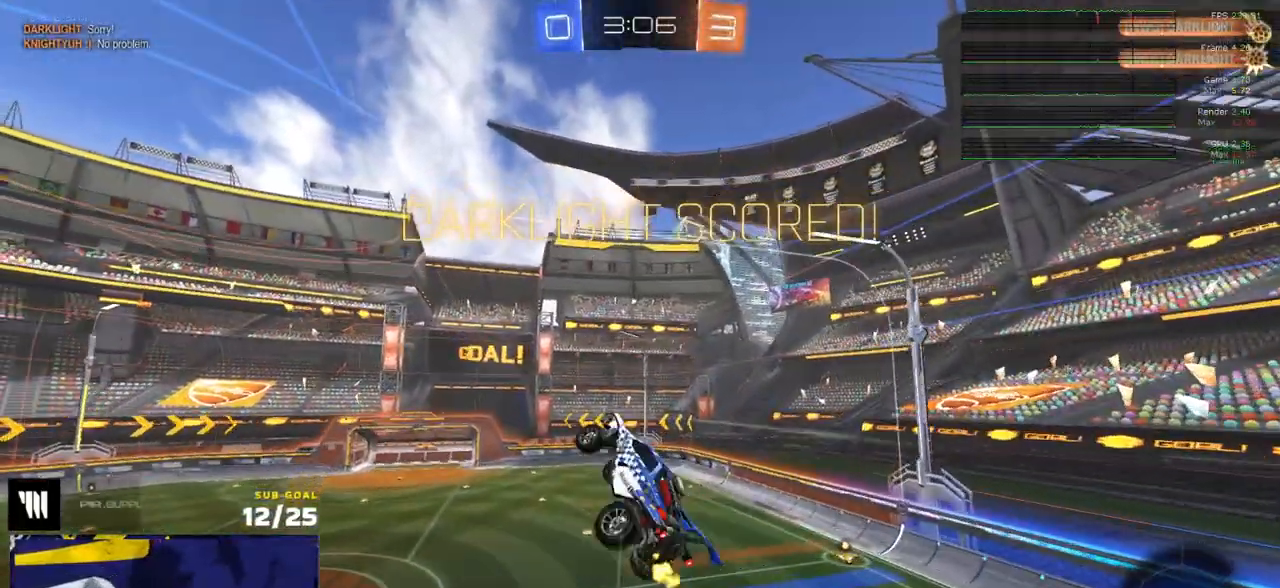
{"buttons": ["R1"], "left_stick": "right", "right_stick": "center", "events": [[50, "left_stick", "down-right"], [150, "left_stick", "right"], [250, "L1", "down"], [300, "R1", "down"], [333, "L1", "up"], [383, "R1", "up"], [467, "R1", "down"]]}
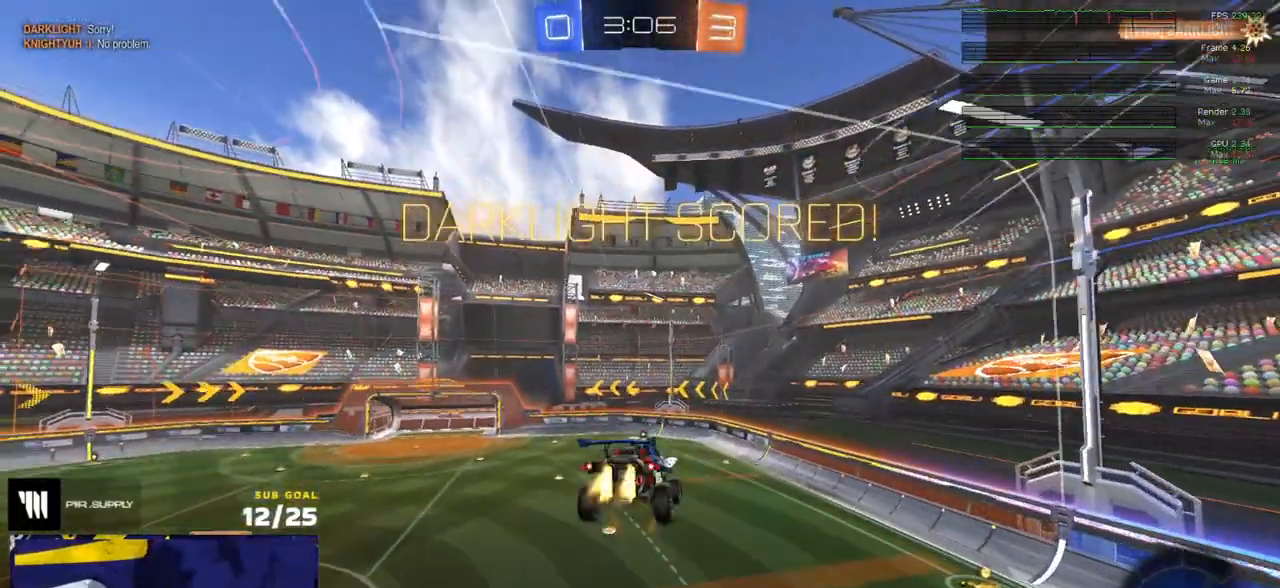
{"buttons": ["X", "R2"], "left_stick": "right", "right_stick": "center", "events": [[17, "R1", "up"], [150, "R1", "down"], [233, "R1", "up"], [450, "X", "down"], [483, "R2", "down"]]}
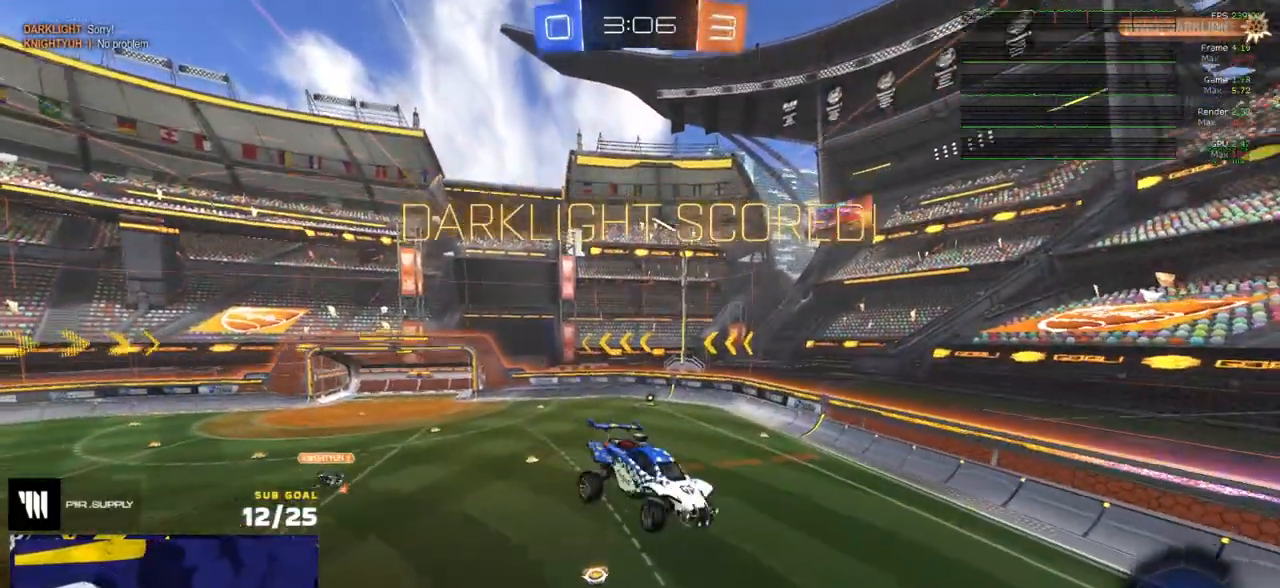
{"buttons": ["R2"], "left_stick": "center", "right_stick": "center", "events": [[383, "X", "up"], [400, "left_stick", "center"]]}
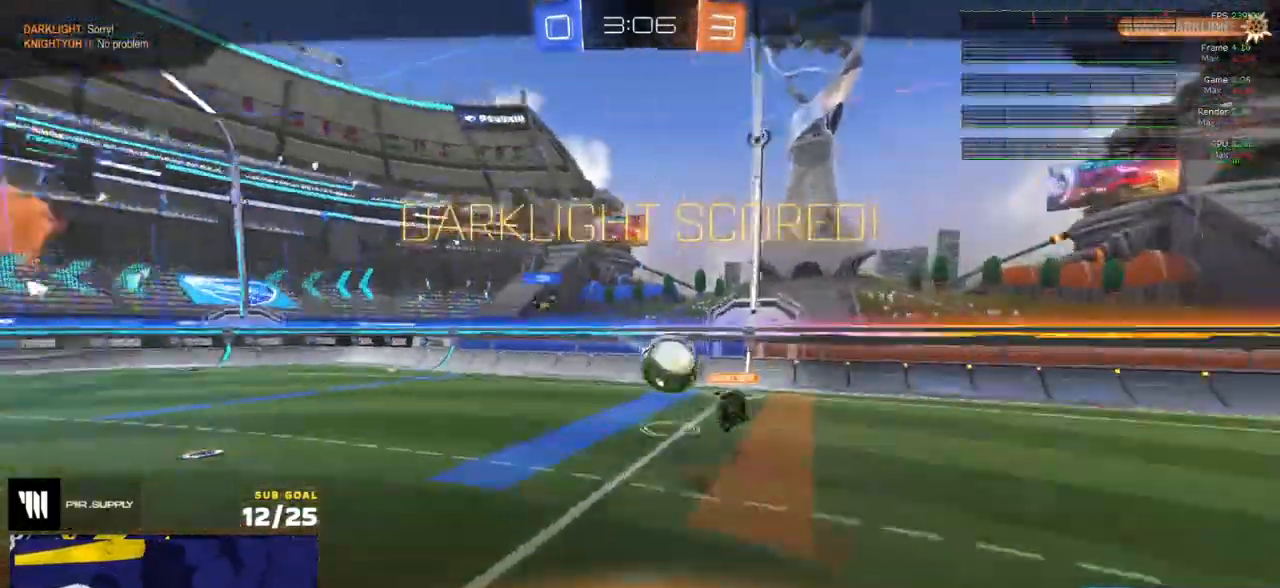
{"buttons": ["R2"], "left_stick": "center", "right_stick": "center", "events": [[150, "A", "down"], [250, "A", "up"], [400, "Y", "down"], [483, "Y", "up"]]}
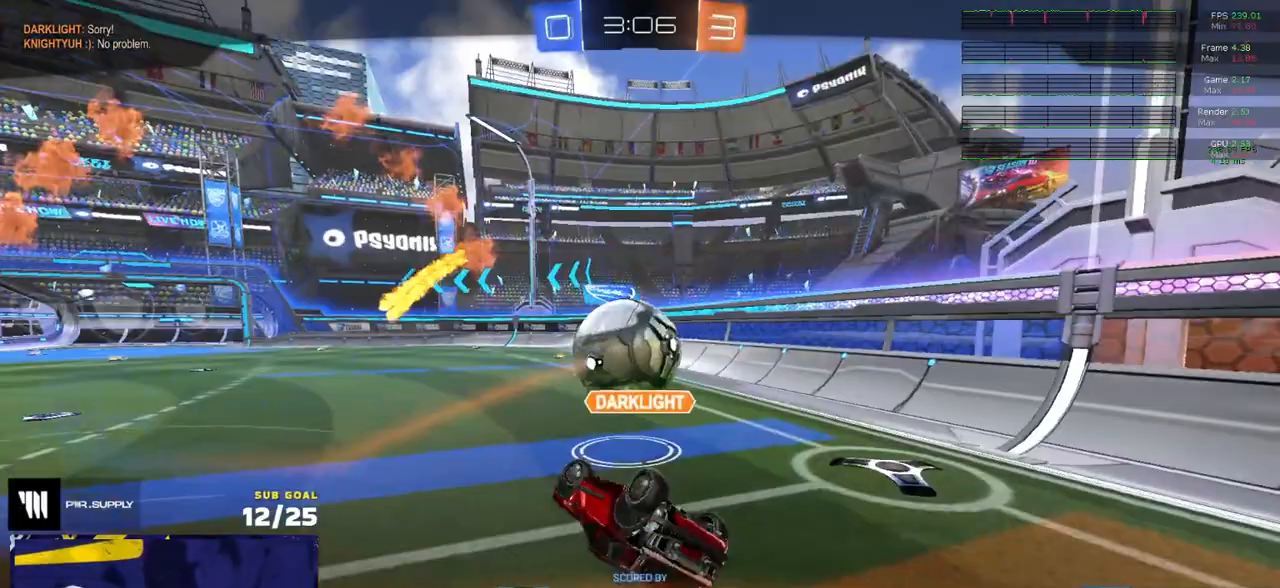
{"buttons": ["R2"], "left_stick": "center", "right_stick": "center", "events": []}
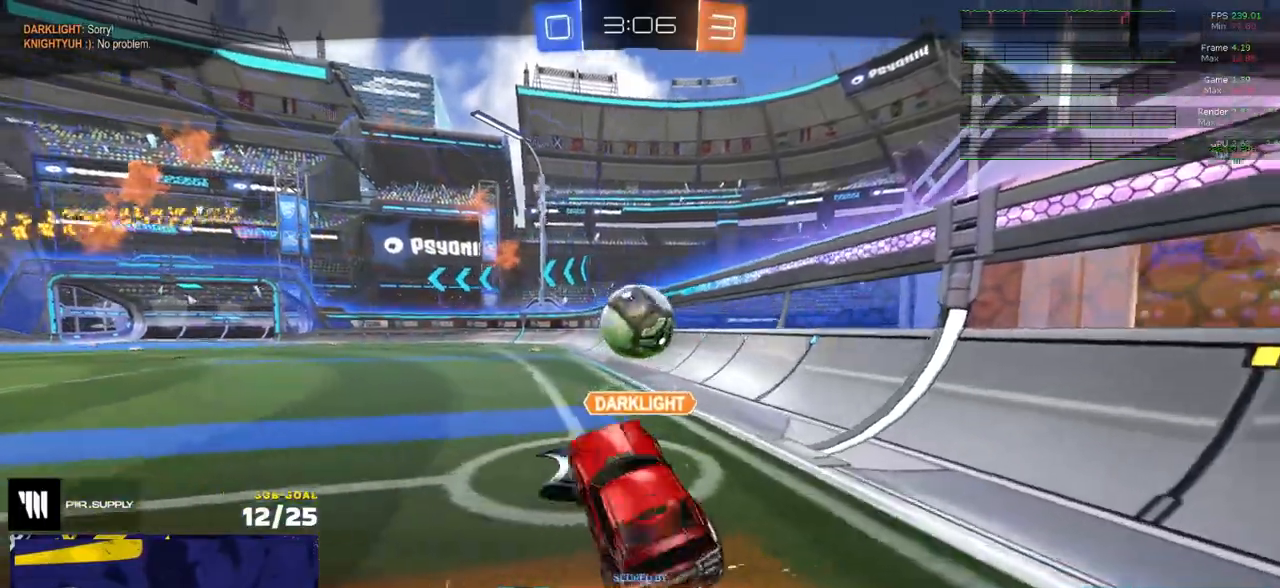
{"buttons": ["R2", "SELECT"], "left_stick": "center", "right_stick": "center", "events": [[267, "SELECT", "down"]]}
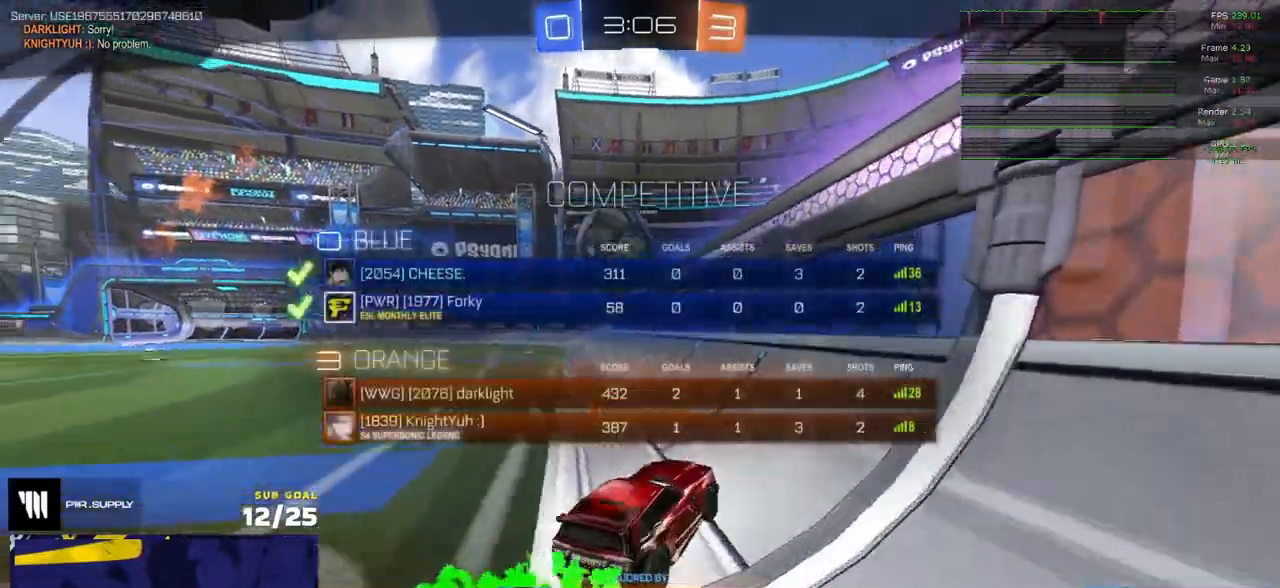
{"buttons": ["R2"], "left_stick": "center", "right_stick": "center", "events": [[367, "SELECT", "up"]]}
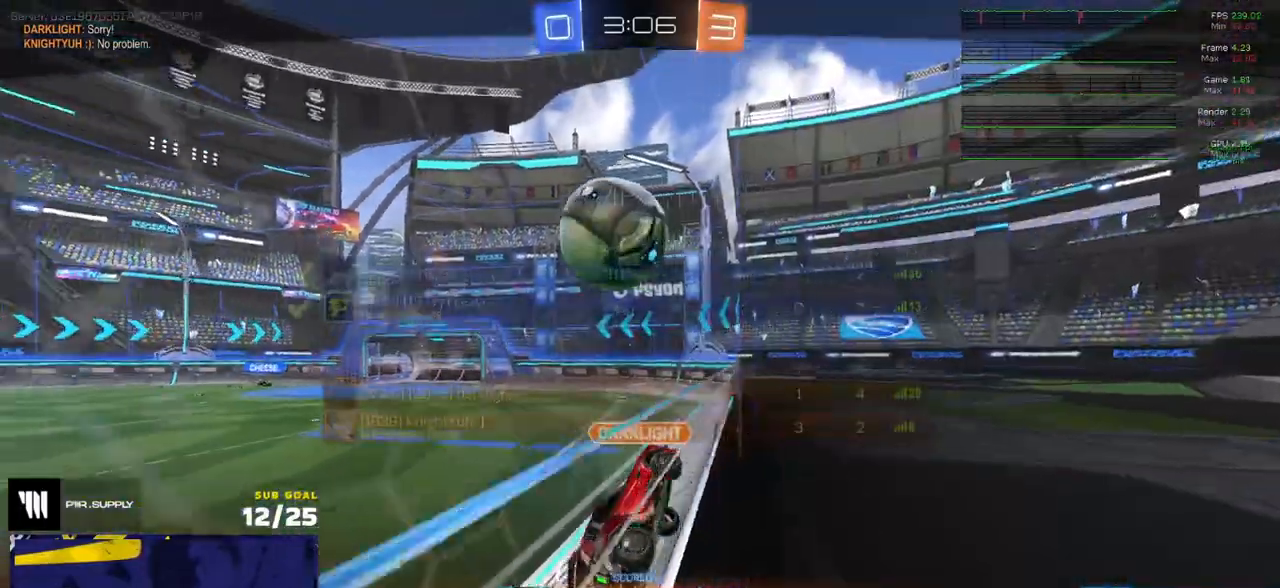
{"buttons": ["R2"], "left_stick": "center", "right_stick": "center", "events": []}
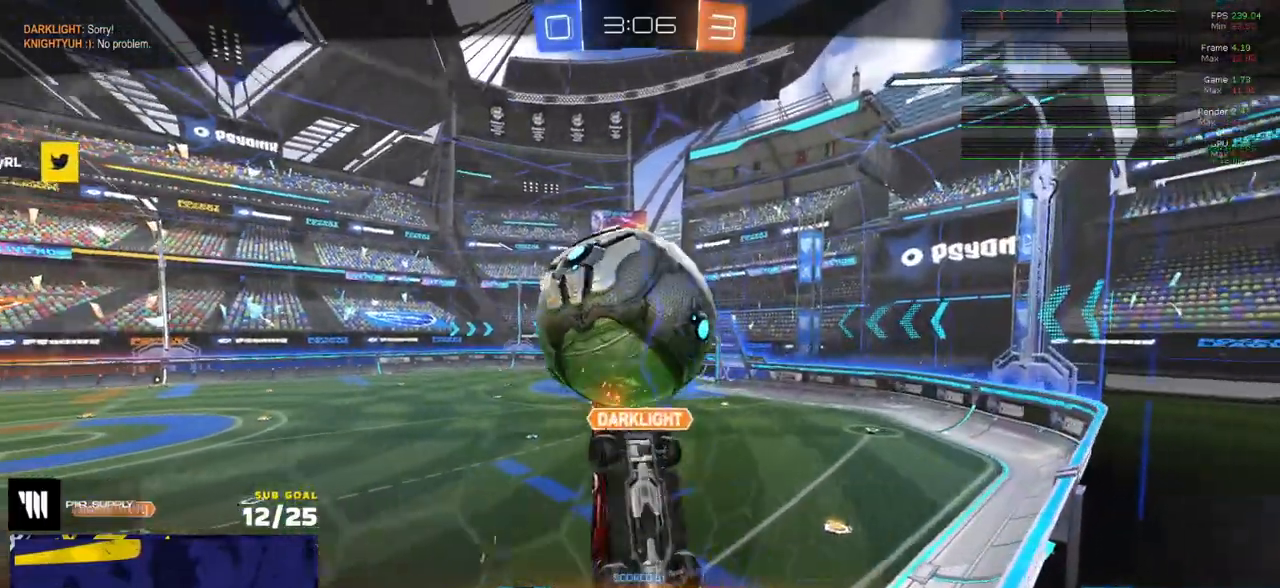
{"buttons": ["R2"], "left_stick": "center", "right_stick": "center", "events": []}
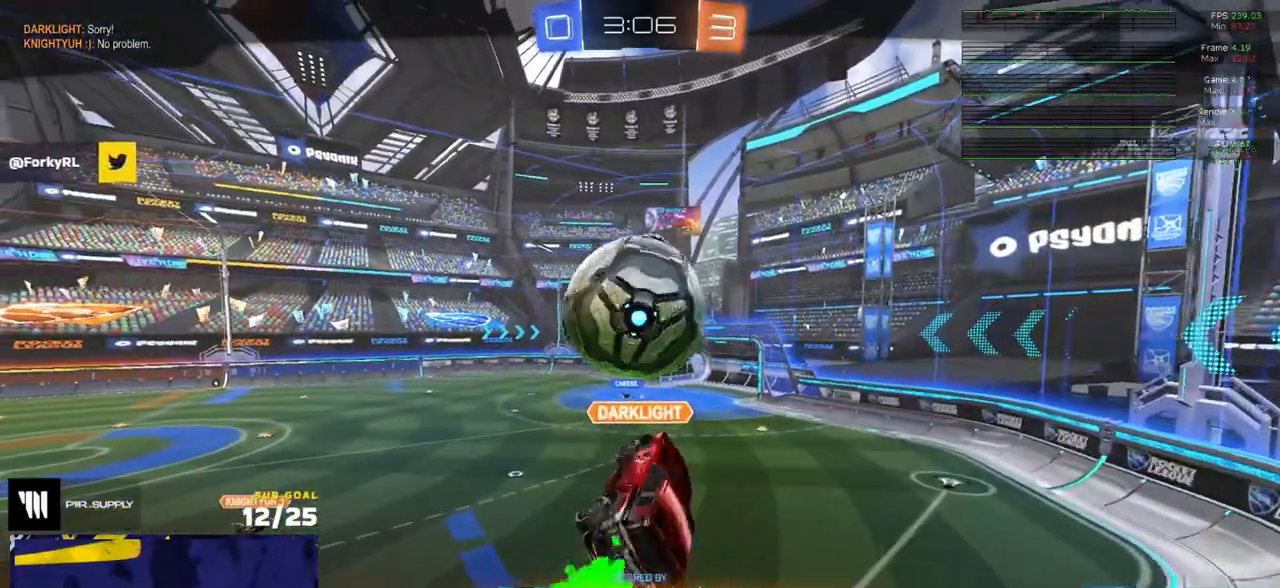
{"buttons": ["R2"], "left_stick": "center", "right_stick": "center", "events": []}
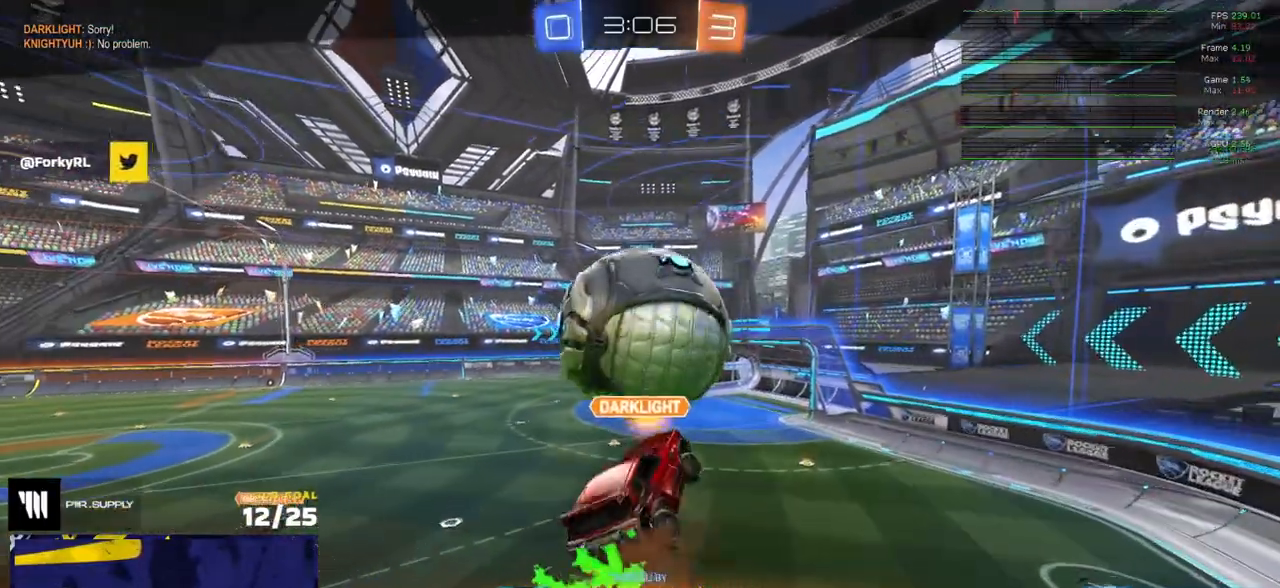
{"buttons": ["R2"], "left_stick": "center", "right_stick": "center", "events": []}
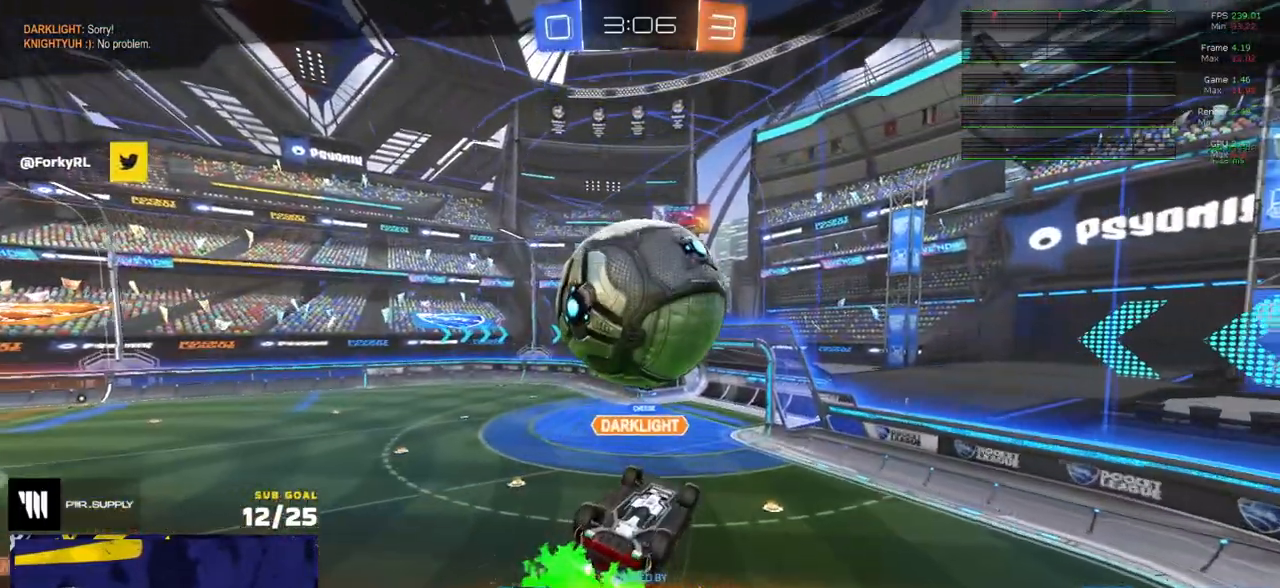
{"buttons": ["R2"], "left_stick": "center", "right_stick": "center", "events": []}
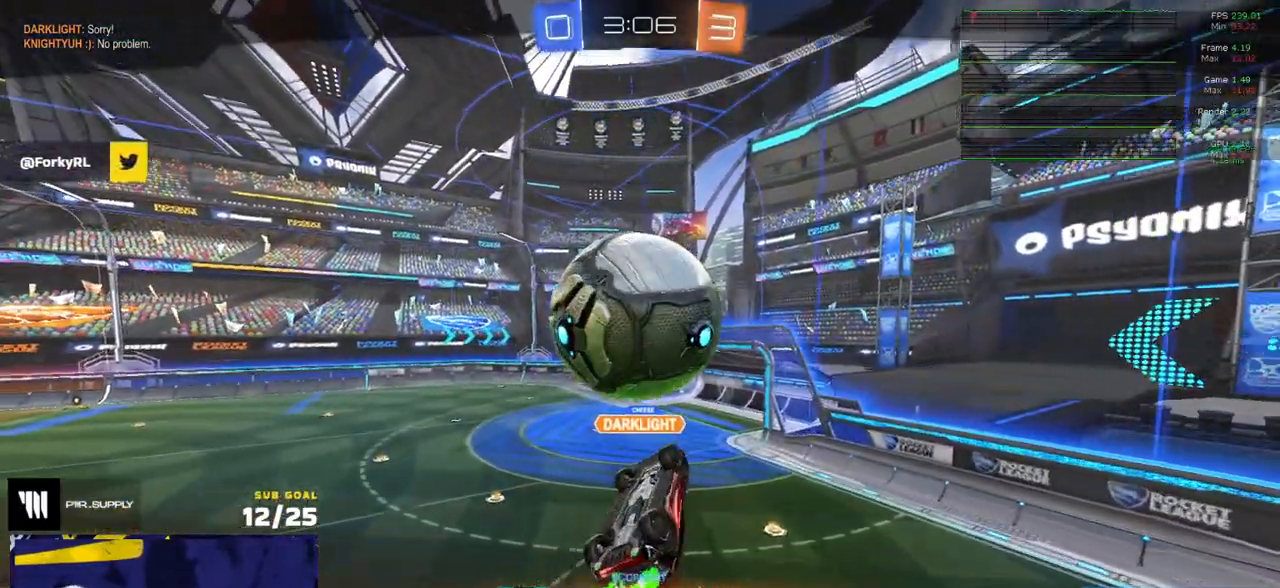
{"buttons": ["R2"], "left_stick": "center", "right_stick": "center", "events": []}
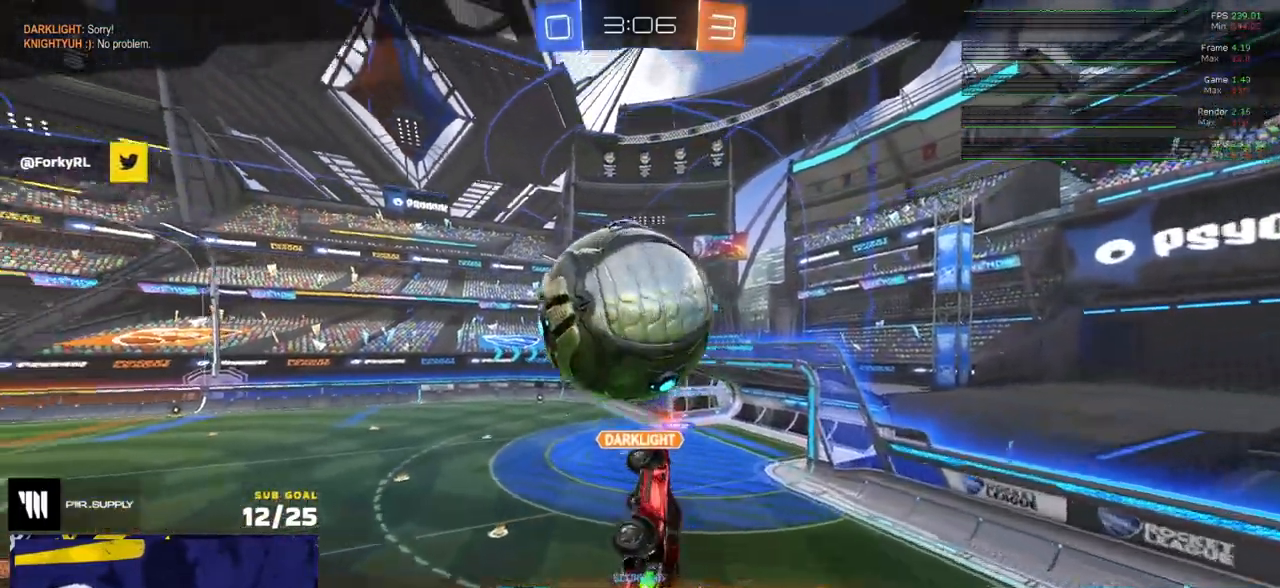
{"buttons": ["R2"], "left_stick": "center", "right_stick": "center", "events": []}
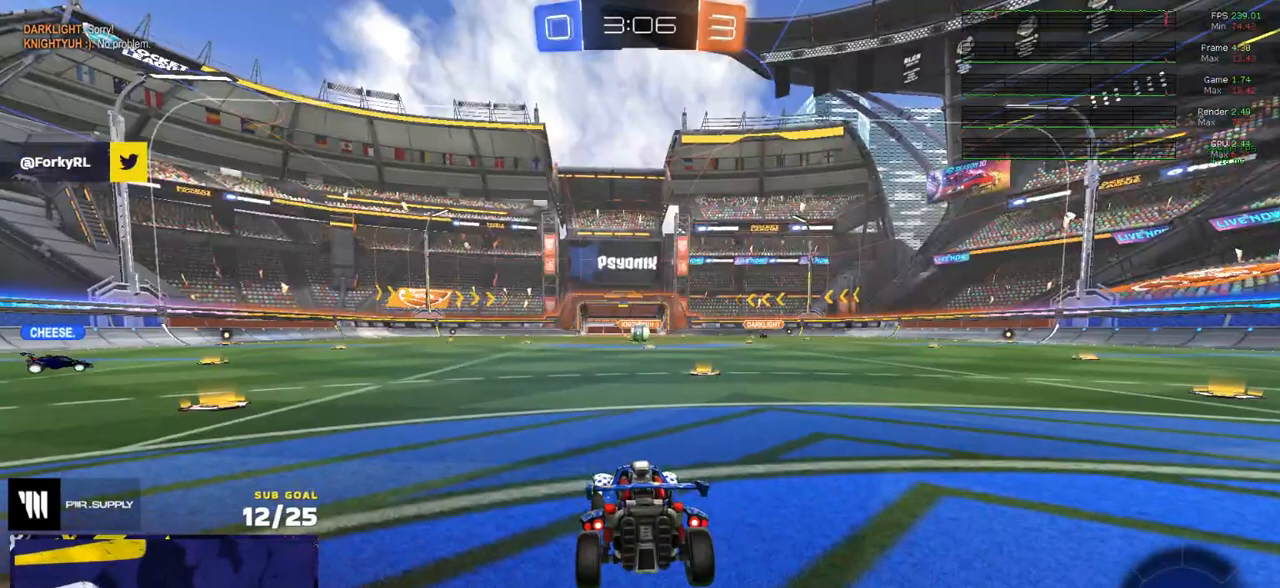
{"buttons": ["R2"], "left_stick": "center", "right_stick": "center", "events": [[167, "Y", "down"], [217, "Y", "up"], [333, "Y", "down"], [367, "Y", "up"]]}
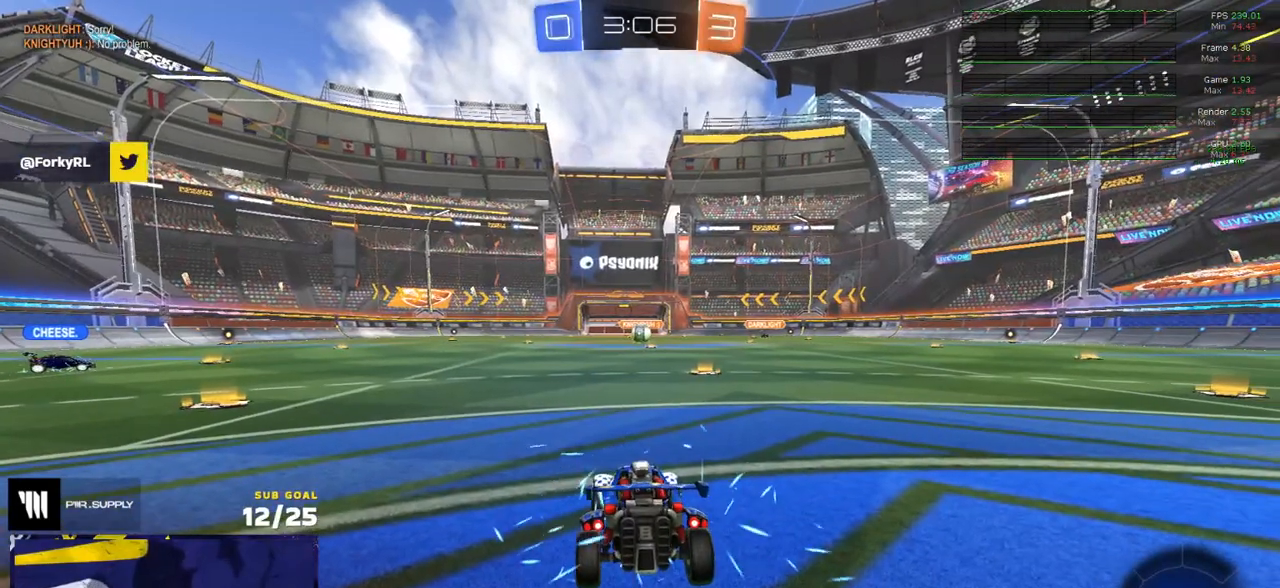
{"buttons": ["R2"], "left_stick": "center", "right_stick": "center", "events": []}
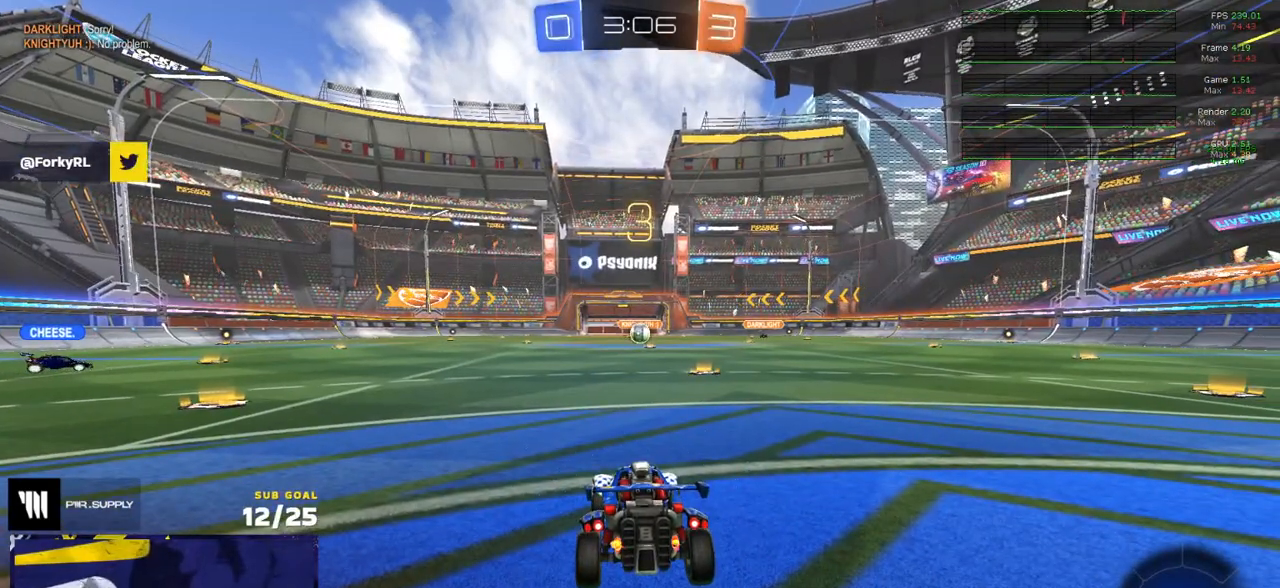
{"buttons": ["Y", "R2"], "left_stick": "center", "right_stick": "center", "events": [[267, "Y", "down"], [350, "Y", "up"], [417, "Y", "down"]]}
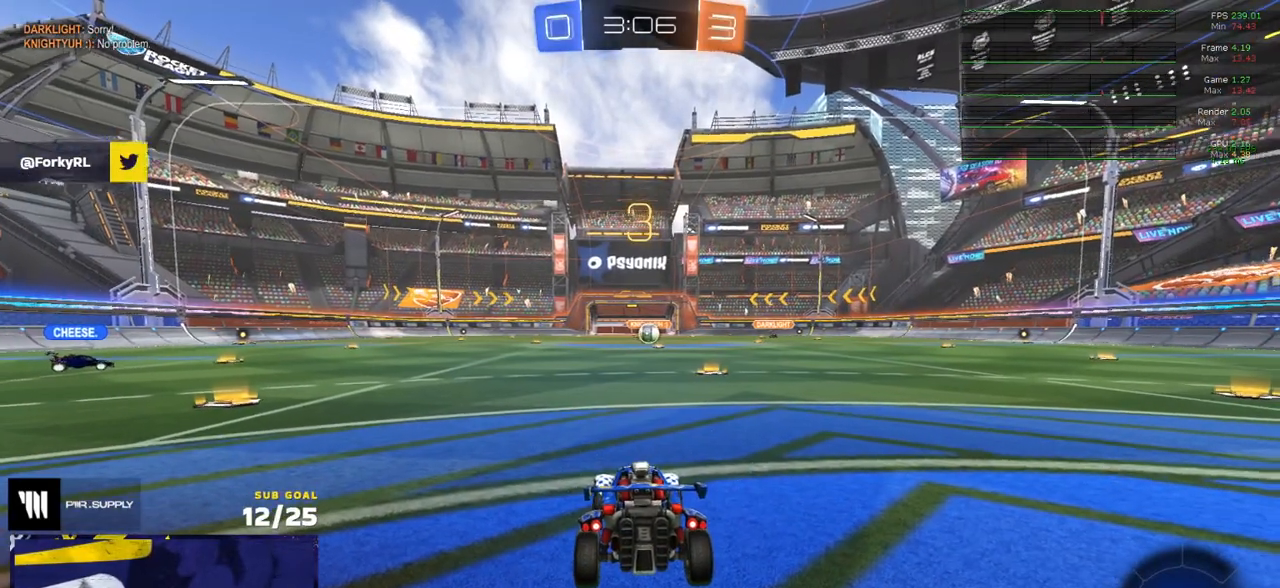
{"buttons": ["R2"], "left_stick": "center", "right_stick": "center", "events": [[17, "Y", "up"], [100, "R2", "up"], [183, "R2", "down"]]}
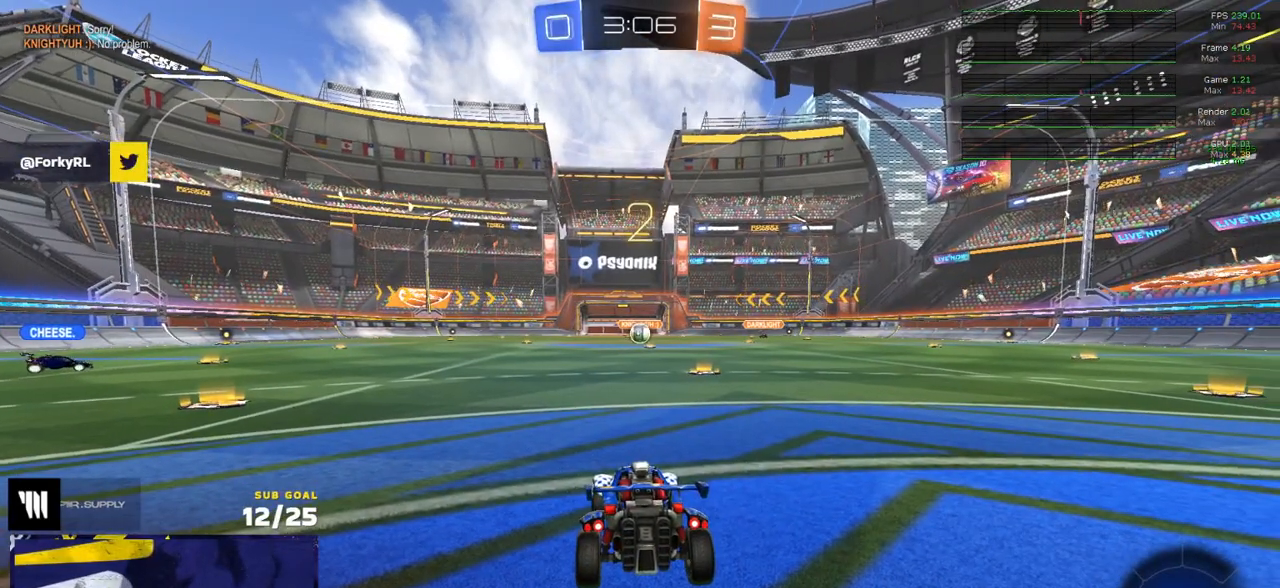
{"buttons": ["R2"], "left_stick": "up-left", "right_stick": "center", "events": [[33, "Y", "down"], [117, "Y", "up"], [183, "Y", "down"], [267, "Y", "up"], [483, "left_stick", "up-left"]]}
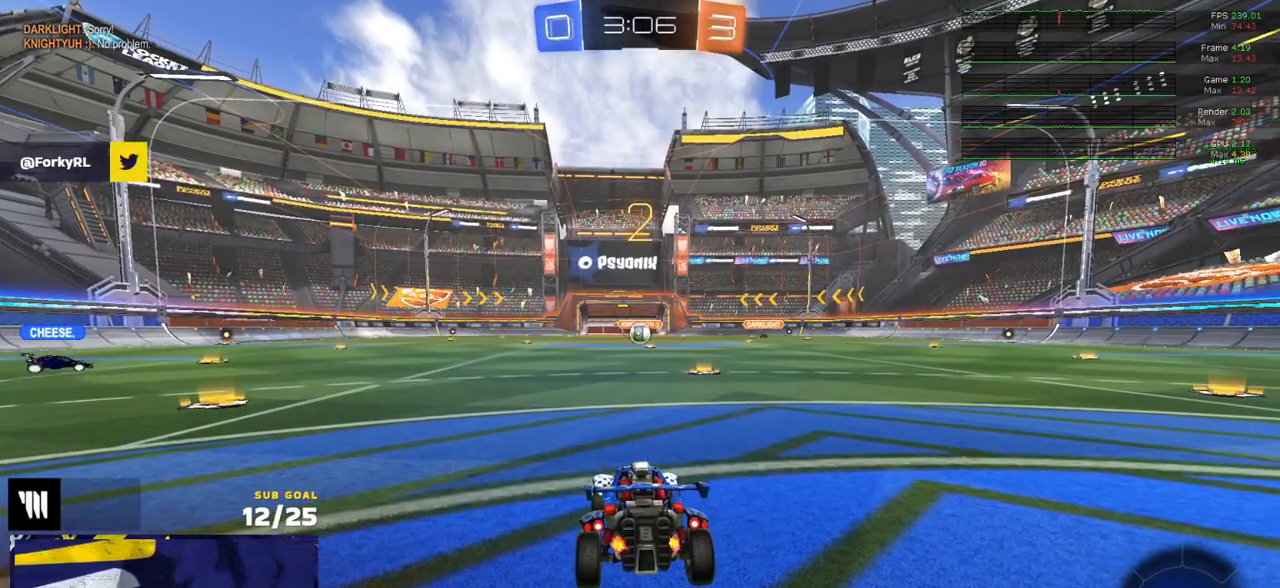
{"buttons": ["R2"], "left_stick": "up", "right_stick": "center", "events": [[350, "left_stick", "center"], [433, "left_stick", "up"]]}
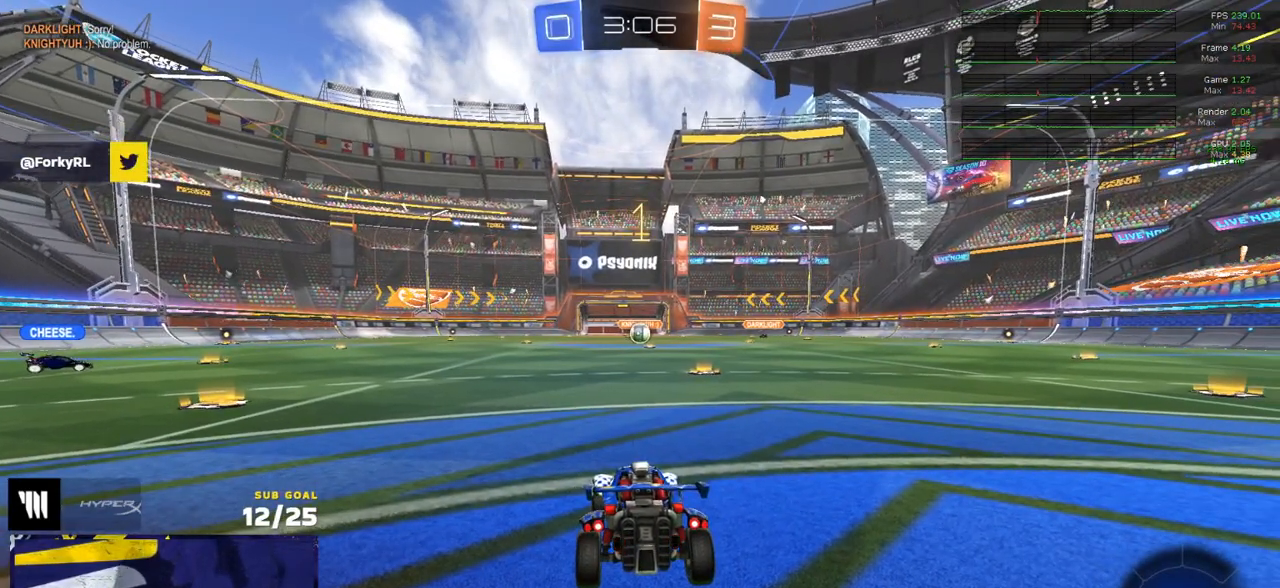
{"buttons": ["Y", "R2"], "left_stick": "up-right", "right_stick": "center", "events": [[283, "Y", "down"], [333, "left_stick", "up-right"], [400, "Y", "up"], [467, "Y", "down"]]}
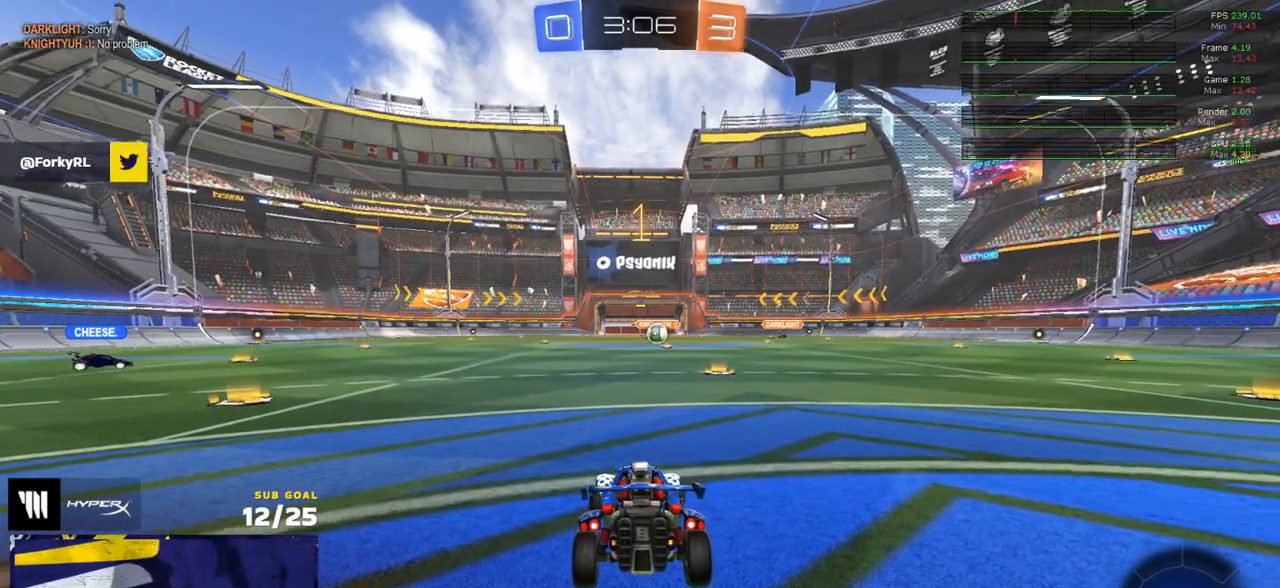
{"buttons": ["R1", "R2"], "left_stick": "up-left", "right_stick": "center", "events": [[33, "Y", "up"], [183, "left_stick", "center"], [283, "R1", "down"], [483, "left_stick", "up-left"]]}
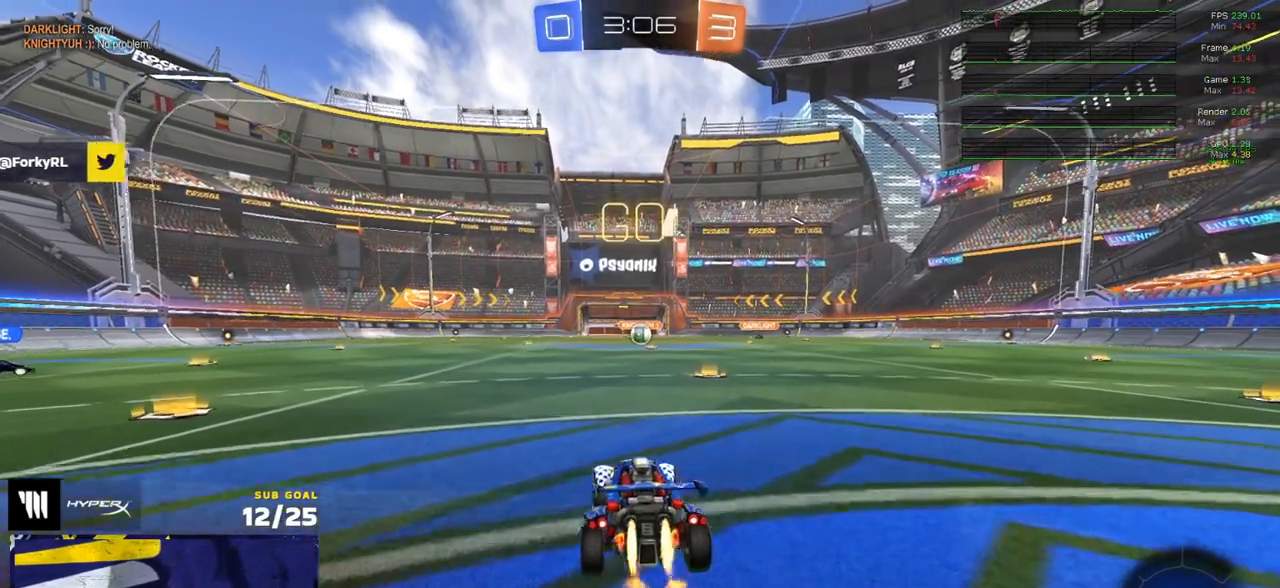
{"buttons": ["R2", "L3"], "left_stick": "down", "right_stick": "center", "events": [[17, "A", "down"], [50, "A", "up"], [50, "L3", "down"], [50, "R2", "up"], [117, "A", "down"], [117, "R2", "down"], [133, "left_stick", "up-right"], [183, "R1", "up"], [183, "left_stick", "down"], [217, "A", "up"], [300, "R2", "up"], [350, "R2", "down"]]}
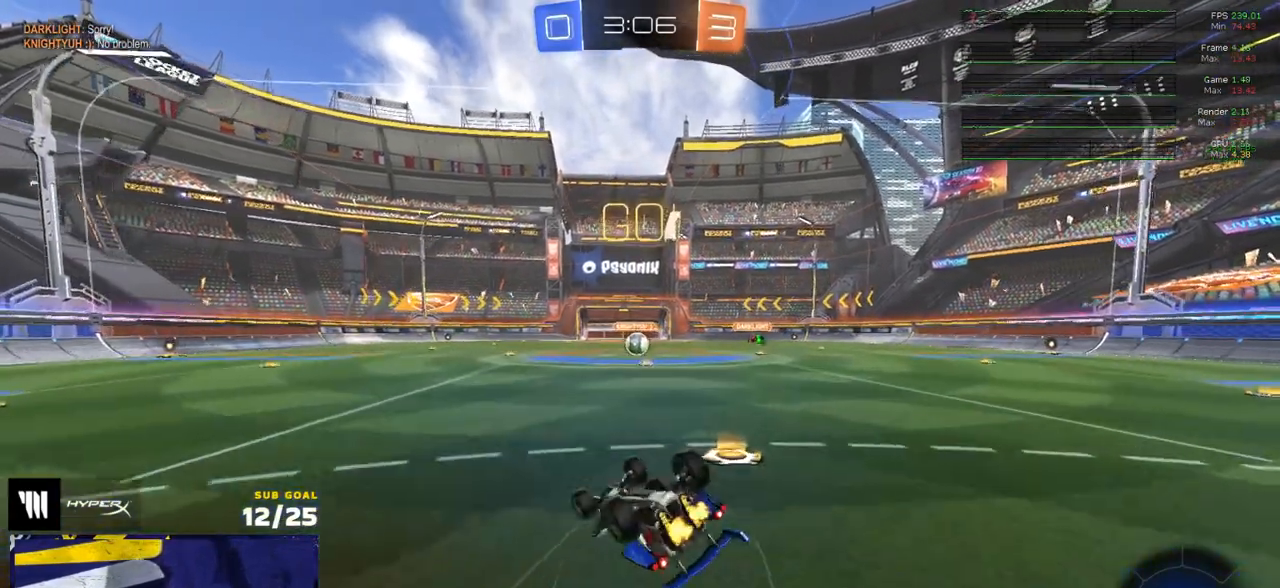
{"buttons": ["R2"], "left_stick": "up-left", "right_stick": "center", "events": [[17, "left_stick", "down-right"], [350, "left_stick", "down-left"], [417, "L3", "up"], [450, "left_stick", "left"], [500, "left_stick", "up-left"]]}
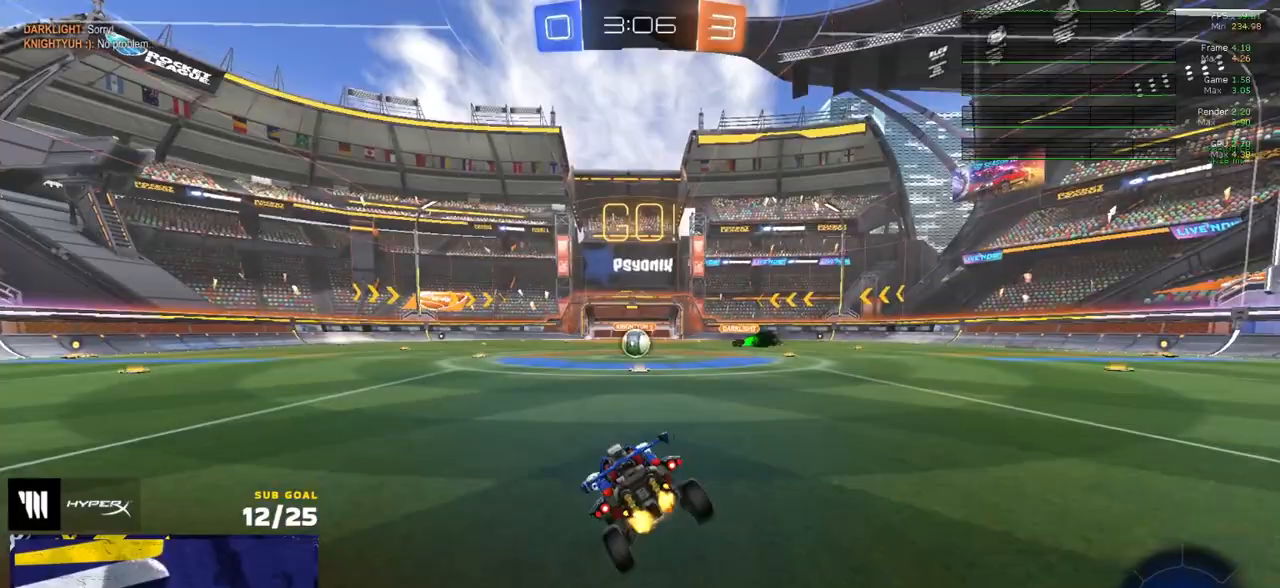
{"buttons": ["R2"], "left_stick": "up-left", "right_stick": "center", "events": []}